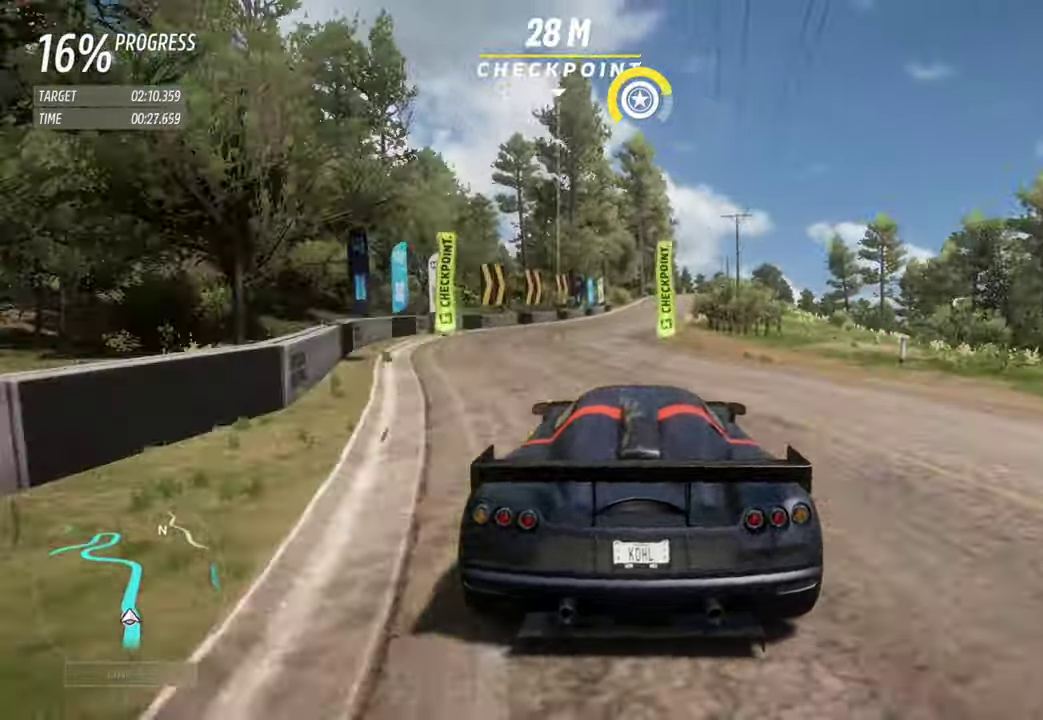
Gameplay with a controller (Xbox layout); each line is a JSON object with the inputs held at the frame after it. "events" lists button and stick changes between this image and that frame as [ms after this image, input, new state], when the widget could be followed in between. Not read: L3 R3 right_stick.
{"buttons": ["R2"], "left_stick": "center", "events": [[17, "left_stick", "center"], [217, "left_stick", "right"], [333, "left_stick", "center"]]}
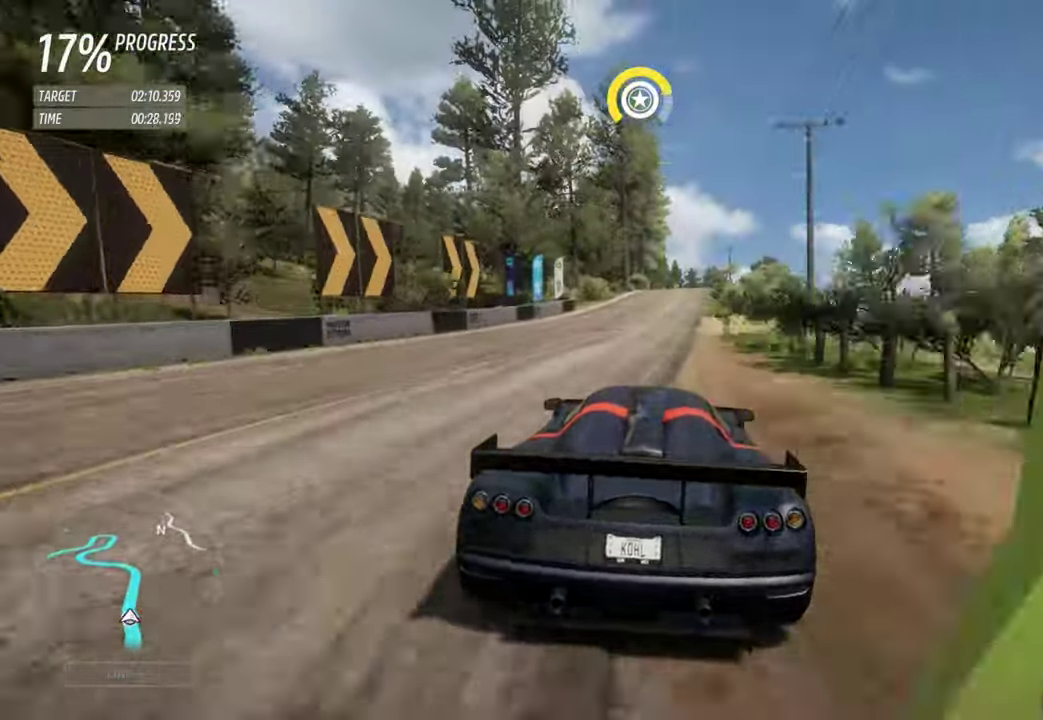
{"buttons": ["R2"], "left_stick": "center", "events": [[33, "left_stick", "right"], [133, "left_stick", "center"], [333, "left_stick", "right"], [417, "left_stick", "center"]]}
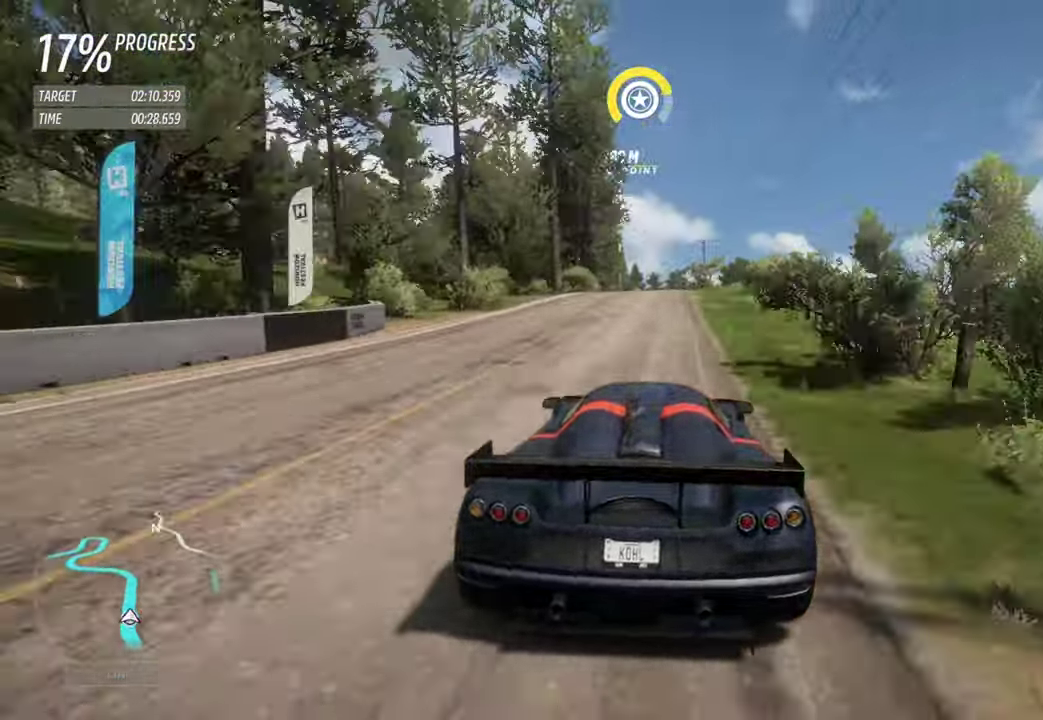
{"buttons": ["R2"], "left_stick": "center", "events": [[83, "B", "down"], [150, "B", "up"], [167, "left_stick", "right"], [250, "left_stick", "center"]]}
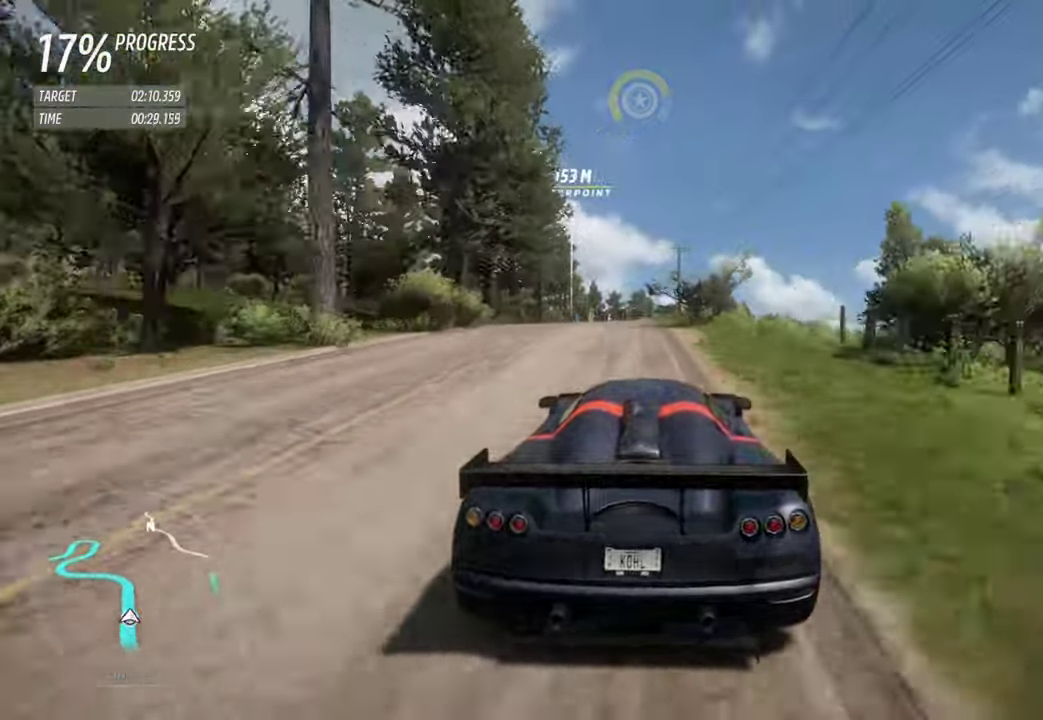
{"buttons": ["R2"], "left_stick": "left"}
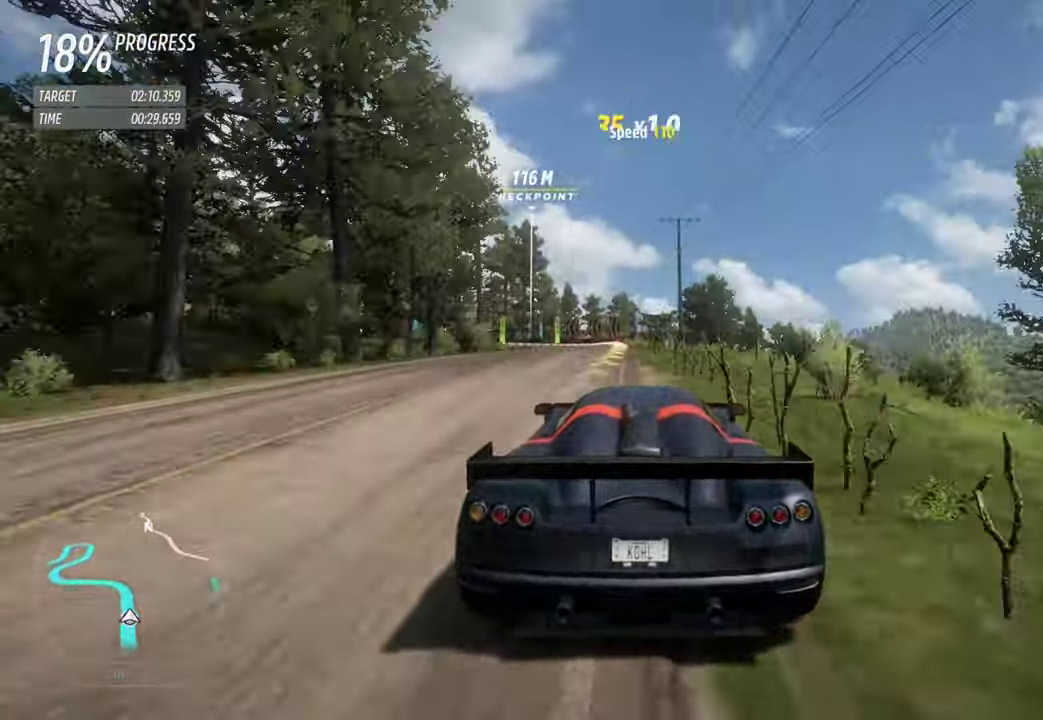
{"buttons": ["R2"], "left_stick": "left"}
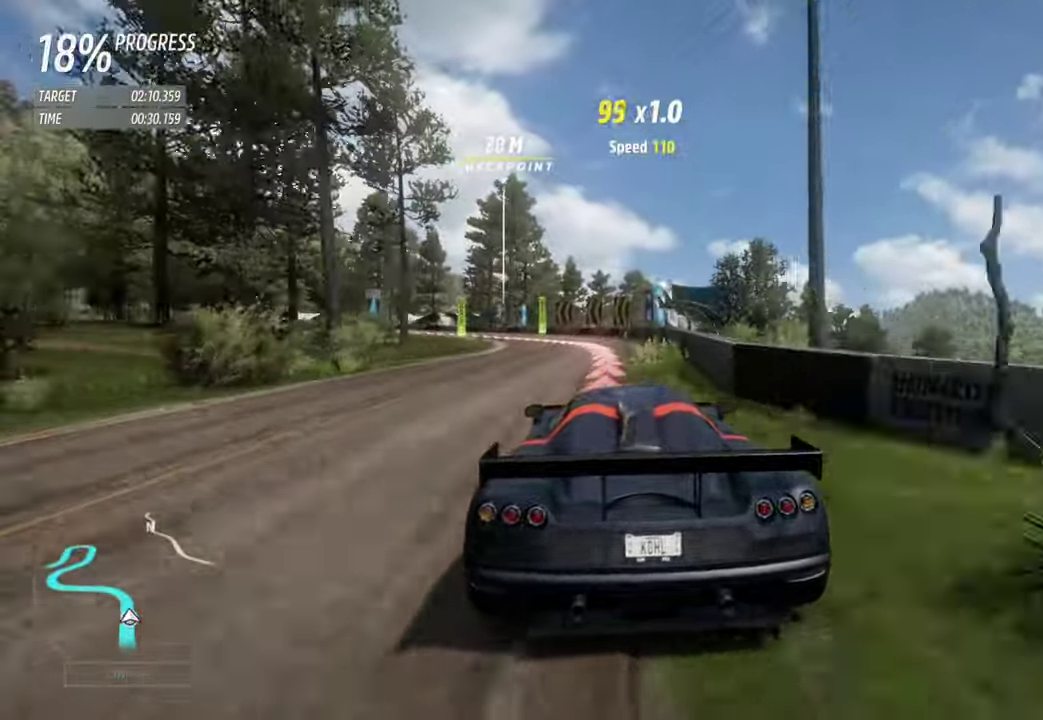
{"buttons": ["L2"], "left_stick": "left", "events": [[17, "left_stick", "center"], [100, "left_stick", "left"], [333, "L2", "down"], [367, "R2", "up"], [383, "X", "down"], [500, "X", "up"]]}
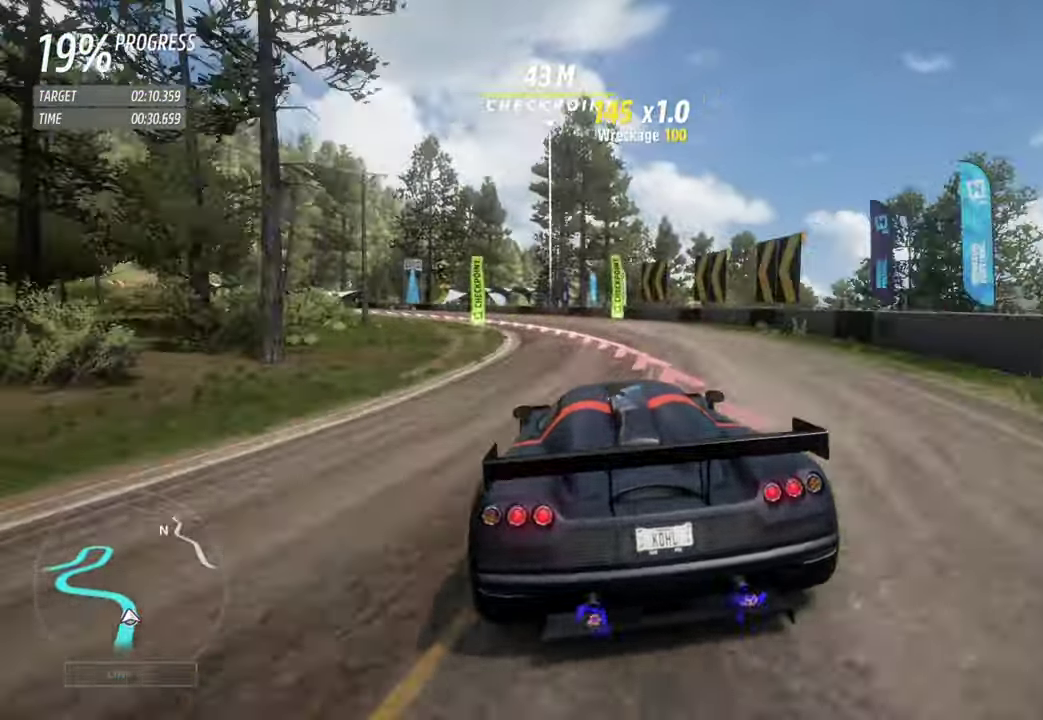
{"buttons": [], "left_stick": "left", "events": [[400, "L2", "up"]]}
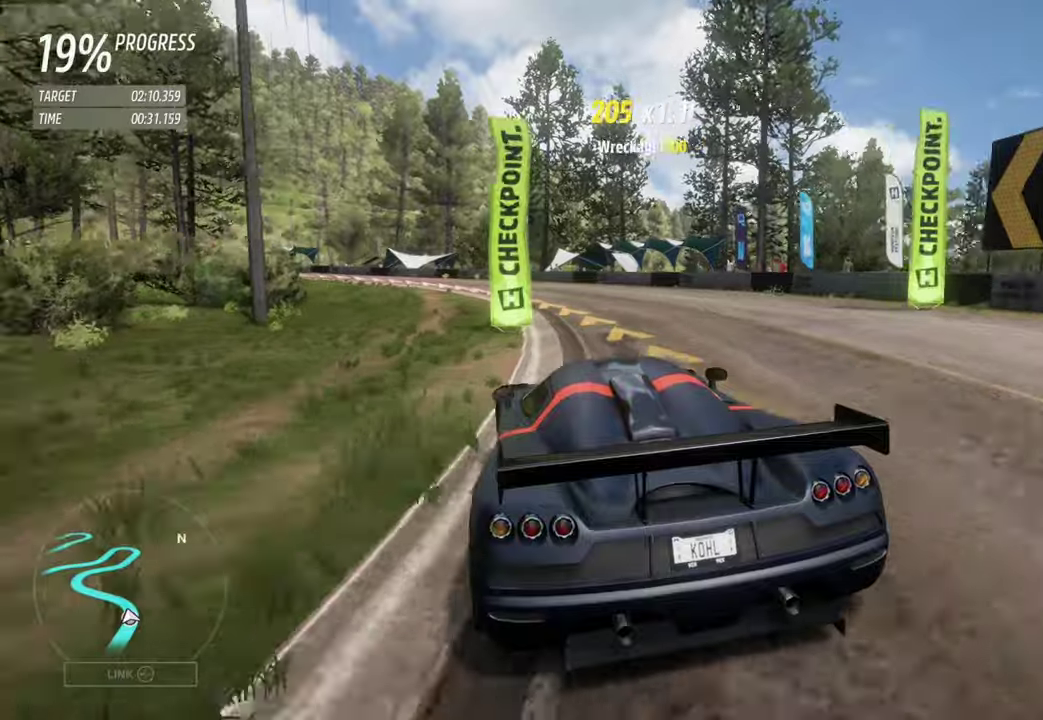
{"buttons": ["R2"], "left_stick": "left", "events": [[334, "R2", "down"]]}
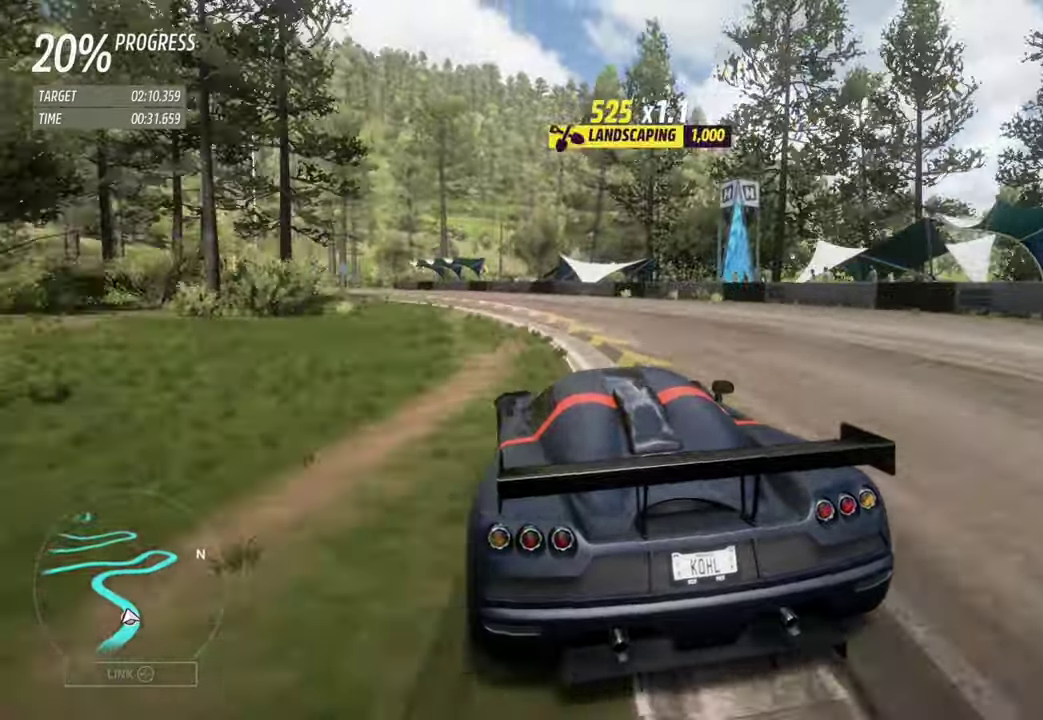
{"buttons": ["R2"], "left_stick": "left", "events": []}
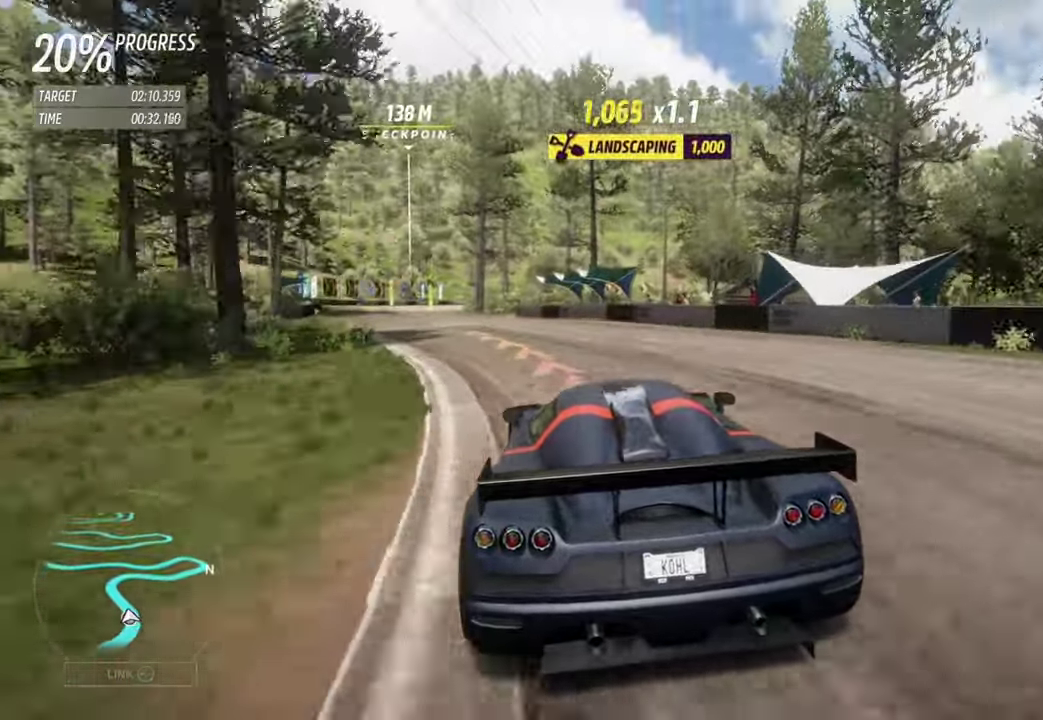
{"buttons": ["R2"], "left_stick": "left", "events": []}
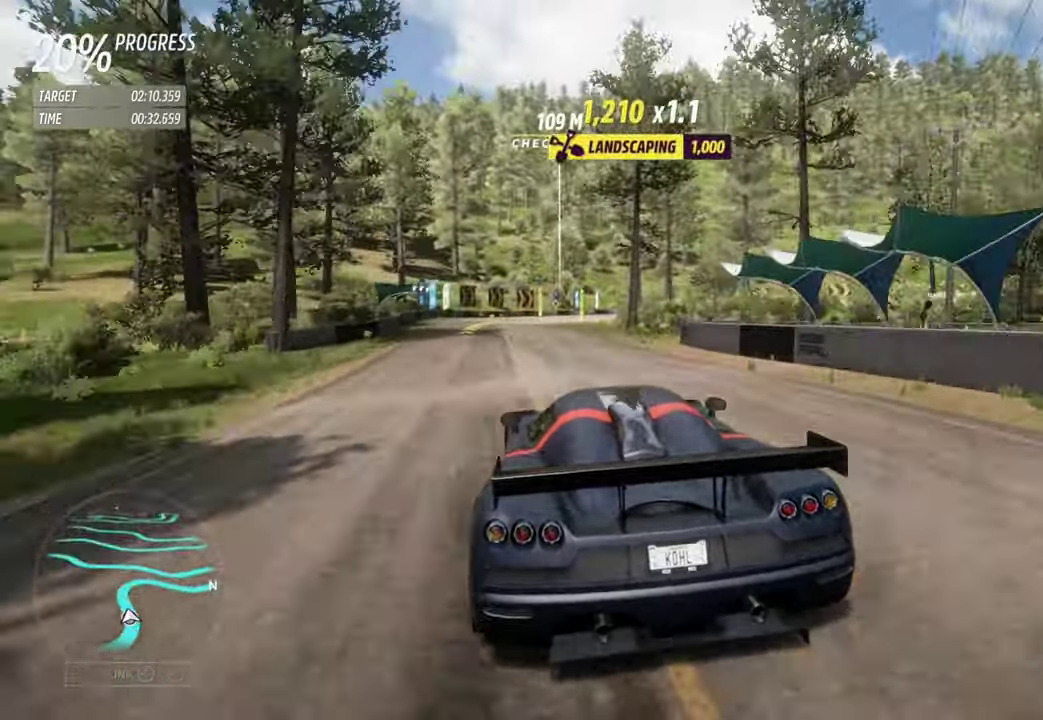
{"buttons": ["R2"], "left_stick": "right", "events": [[167, "left_stick", "center"], [500, "left_stick", "right"]]}
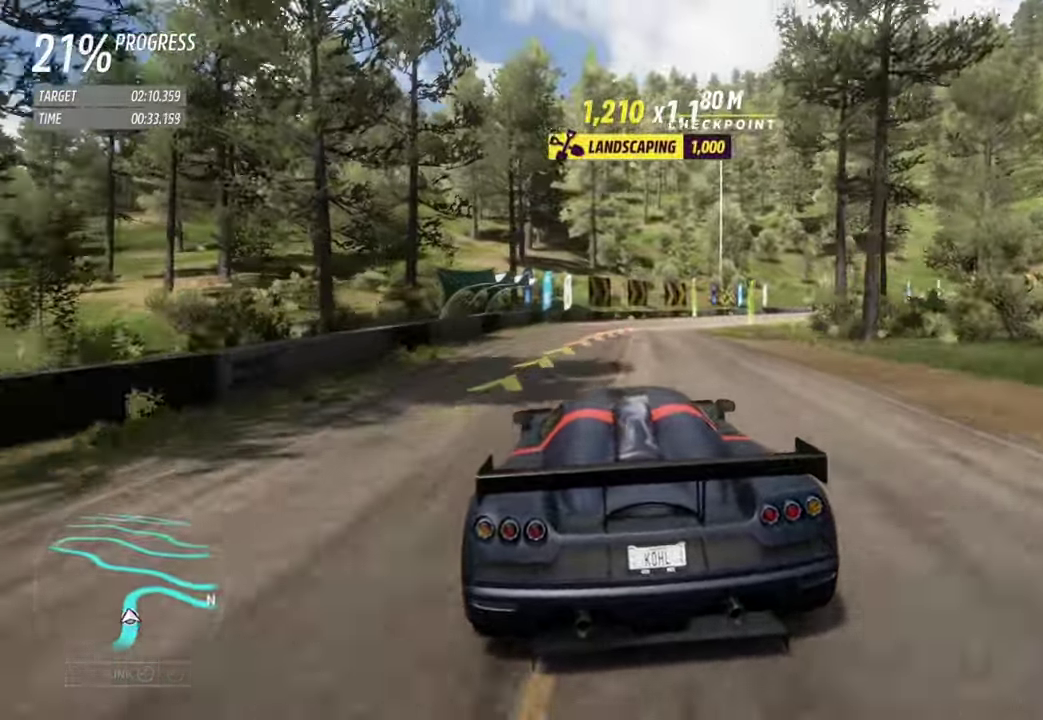
{"buttons": ["X", "L2"], "left_stick": "right", "events": [[450, "X", "down"], [484, "R2", "up"], [500, "L2", "down"]]}
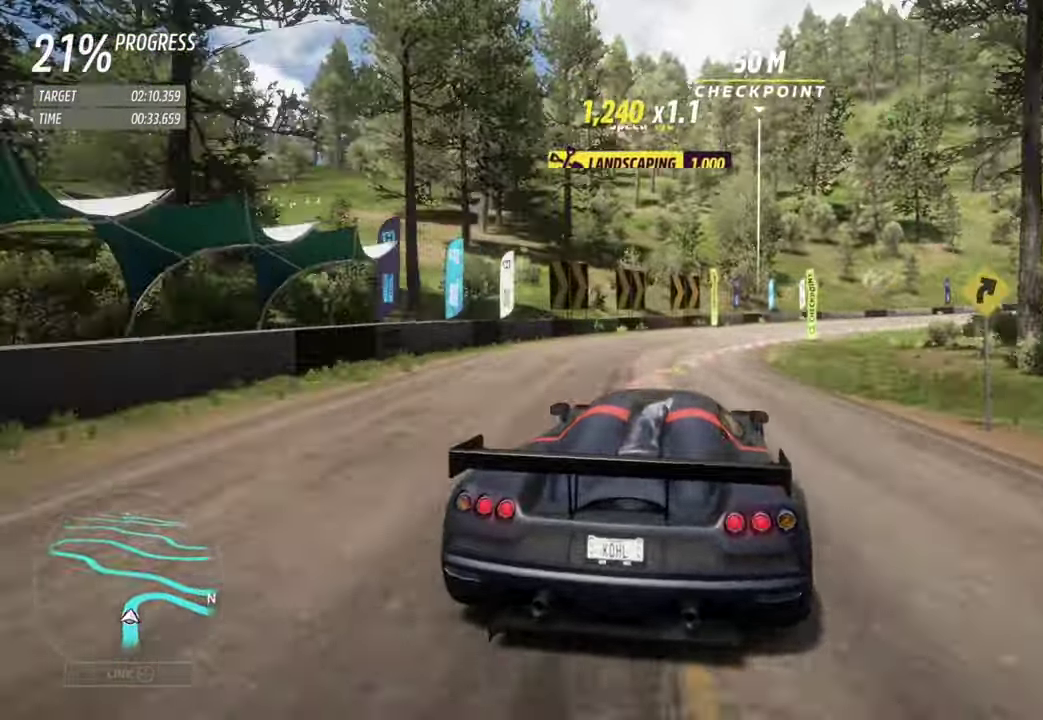
{"buttons": [], "left_stick": "right", "events": [[50, "X", "up"], [400, "L2", "up"]]}
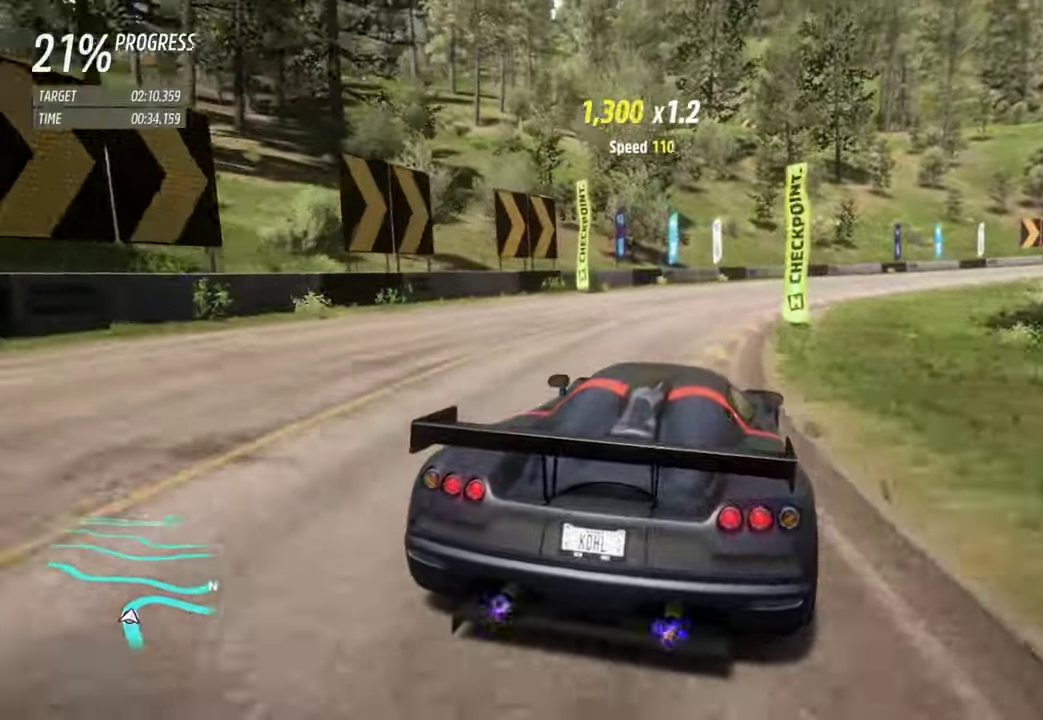
{"buttons": [], "left_stick": "right", "events": []}
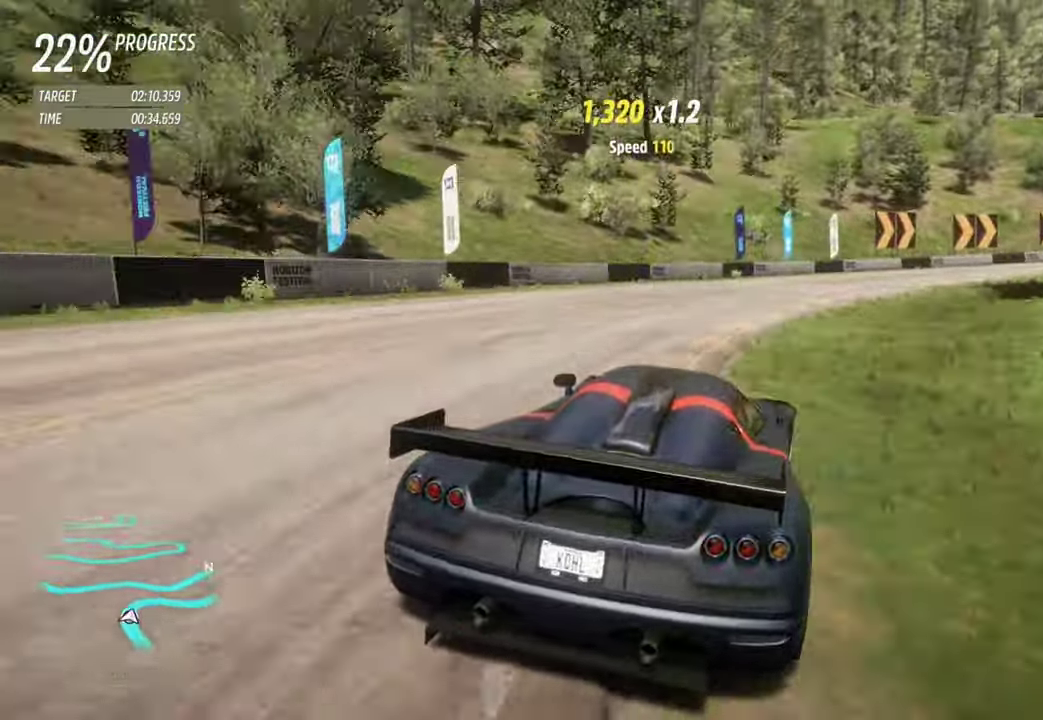
{"buttons": ["R2"], "left_stick": "right", "events": [[217, "R2", "down"]]}
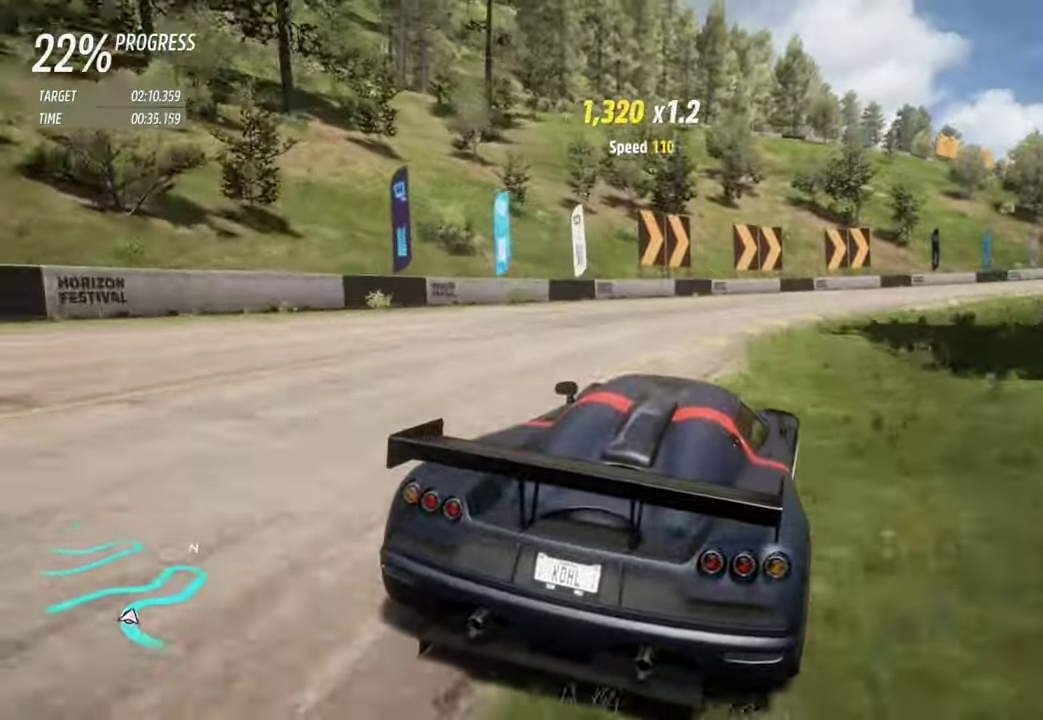
{"buttons": ["R2"], "left_stick": "right", "events": []}
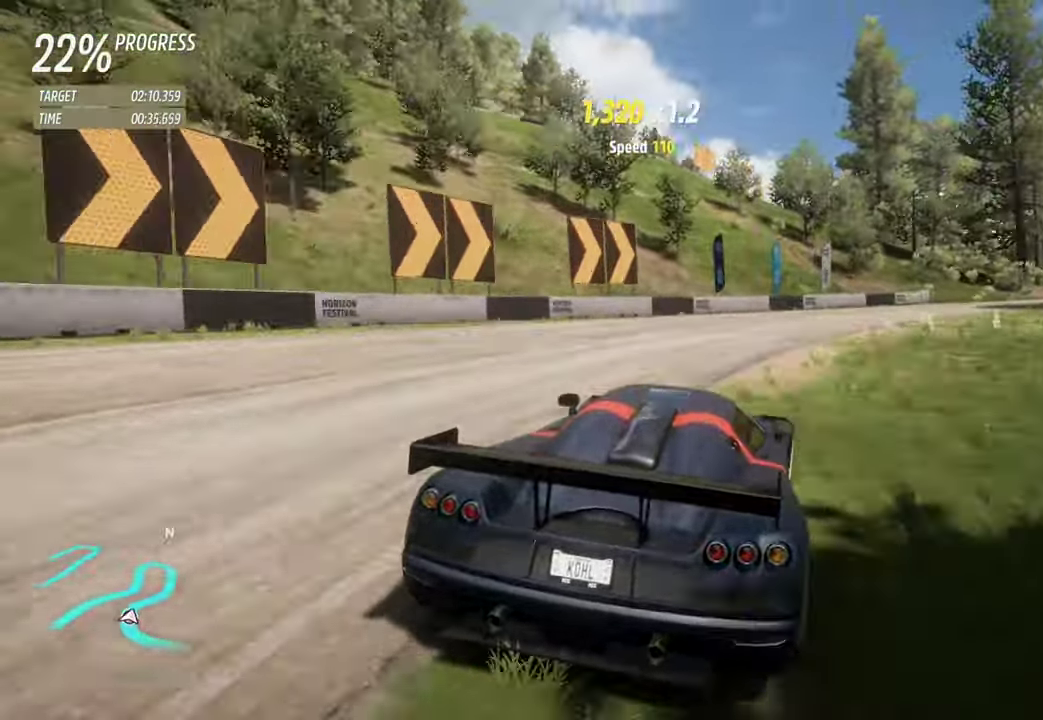
{"buttons": ["R2"], "left_stick": "right", "events": []}
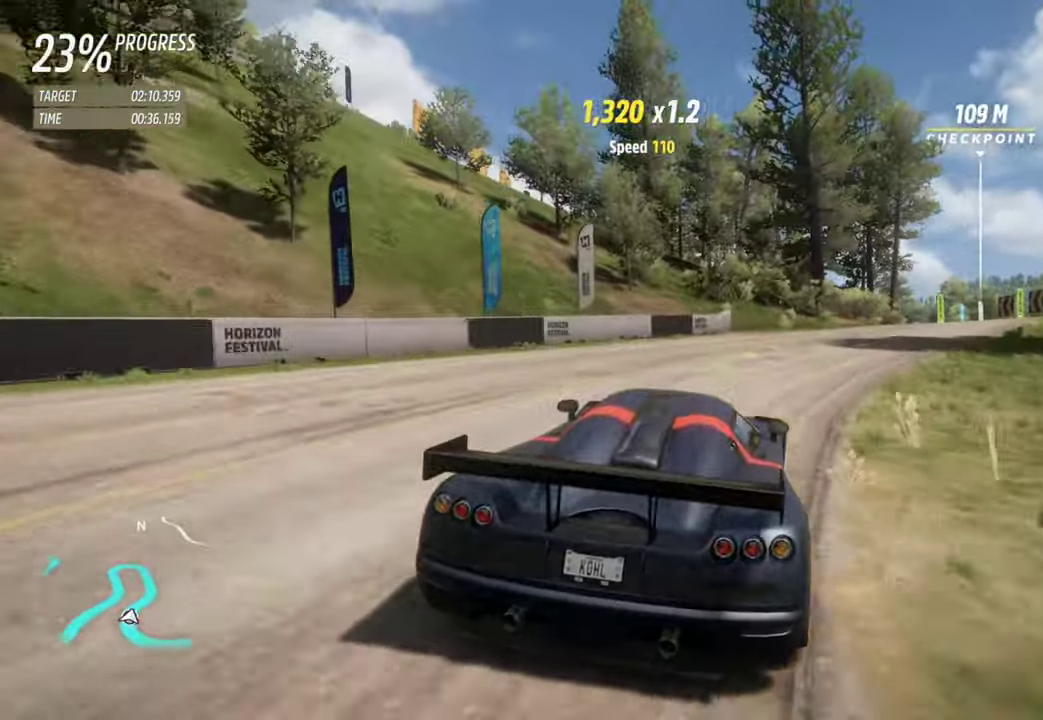
{"buttons": ["R2"], "left_stick": "right", "events": []}
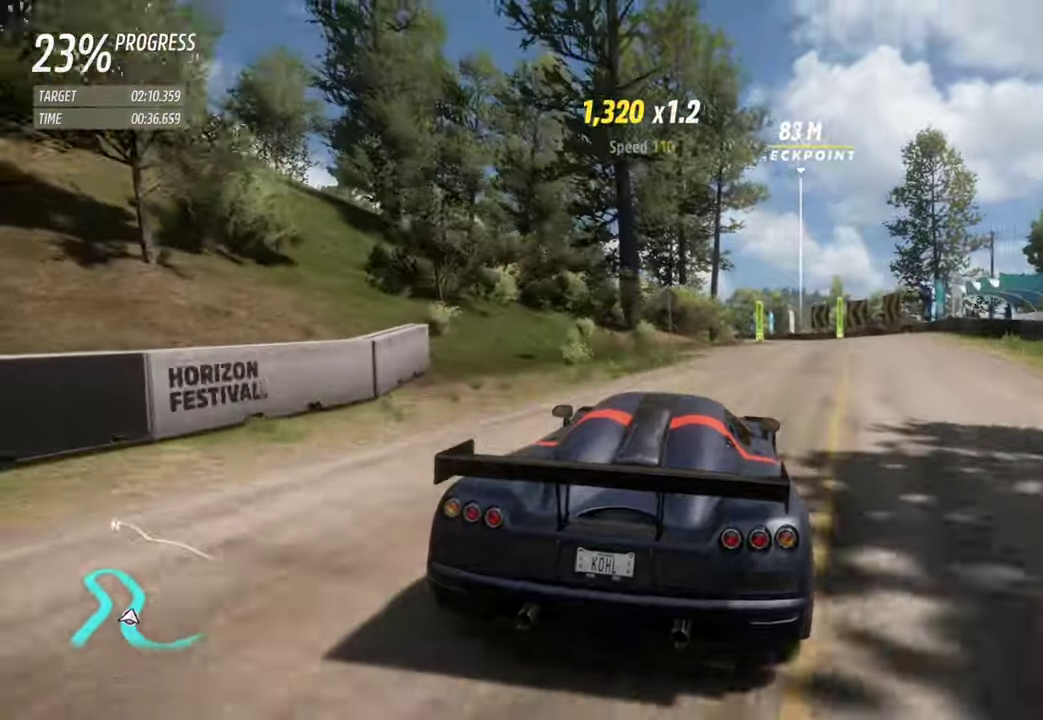
{"buttons": ["R2"], "left_stick": "center", "events": [[183, "left_stick", "center"], [316, "left_stick", "right"], [400, "left_stick", "center"]]}
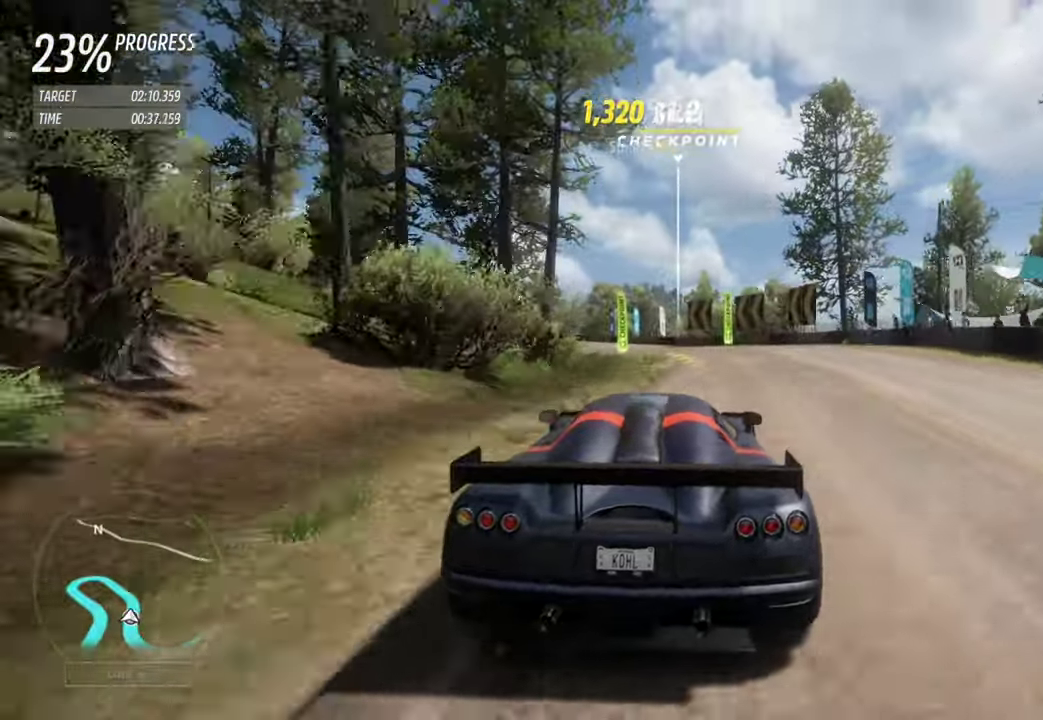
{"buttons": ["R2"], "left_stick": "center", "events": [[216, "left_stick", "left"], [483, "left_stick", "center"]]}
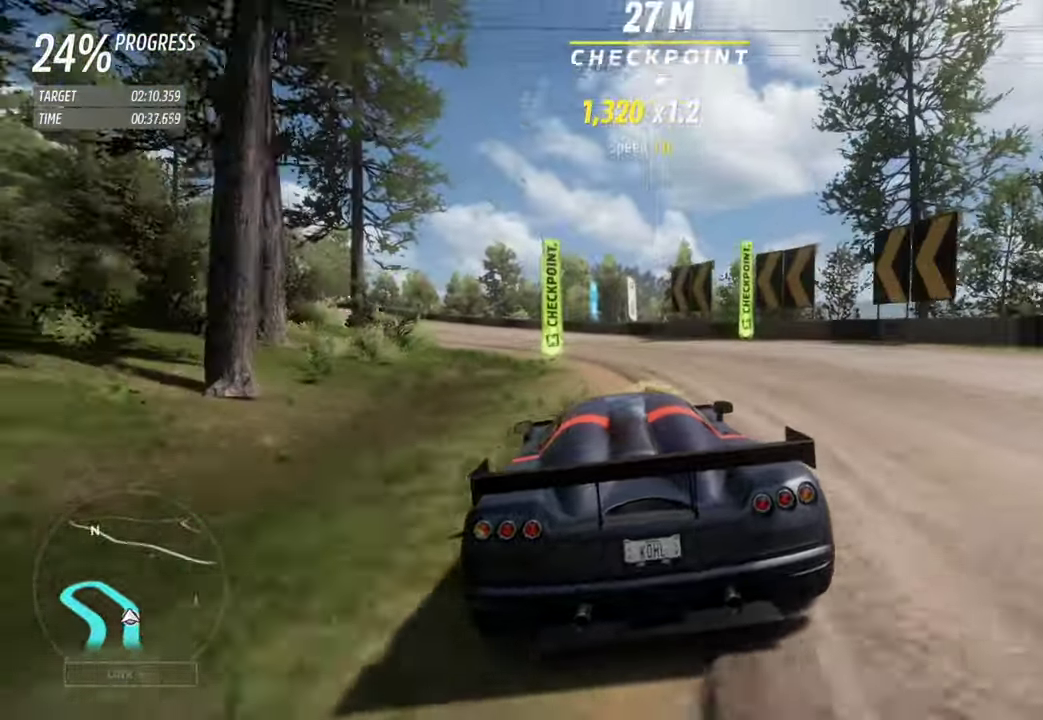
{"buttons": ["R2"], "left_stick": "left", "events": [[83, "left_stick", "left"], [233, "B", "down"], [316, "B", "up"], [350, "left_stick", "center"], [483, "left_stick", "left"]]}
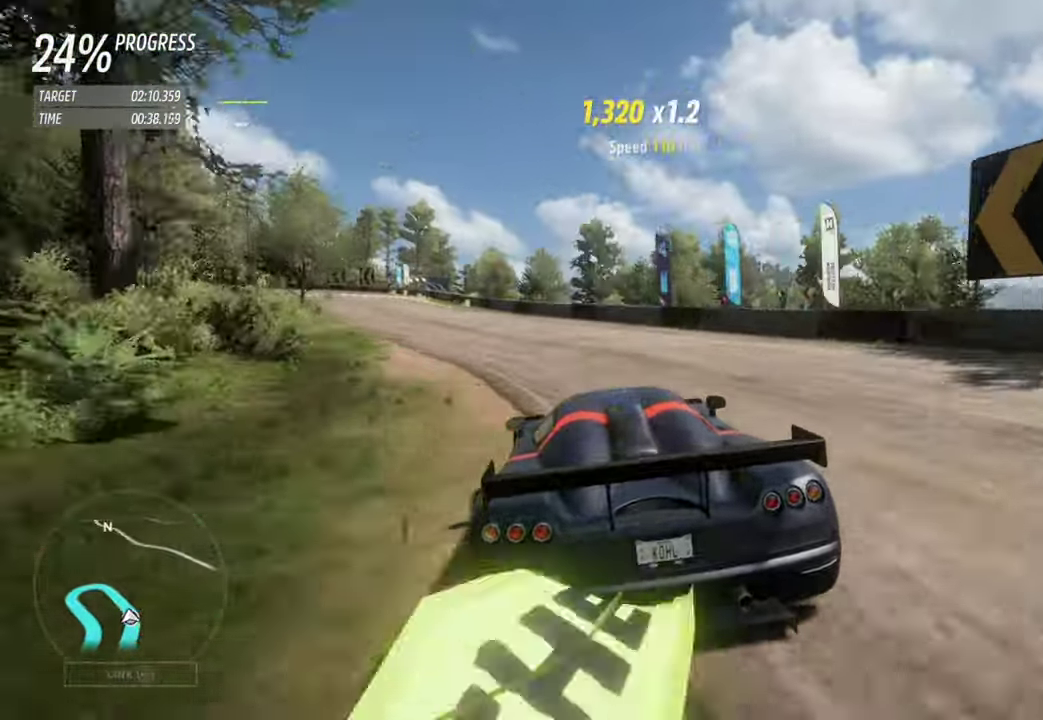
{"buttons": ["R2"], "left_stick": "center", "events": [[183, "left_stick", "center"], [316, "left_stick", "left"], [466, "left_stick", "center"]]}
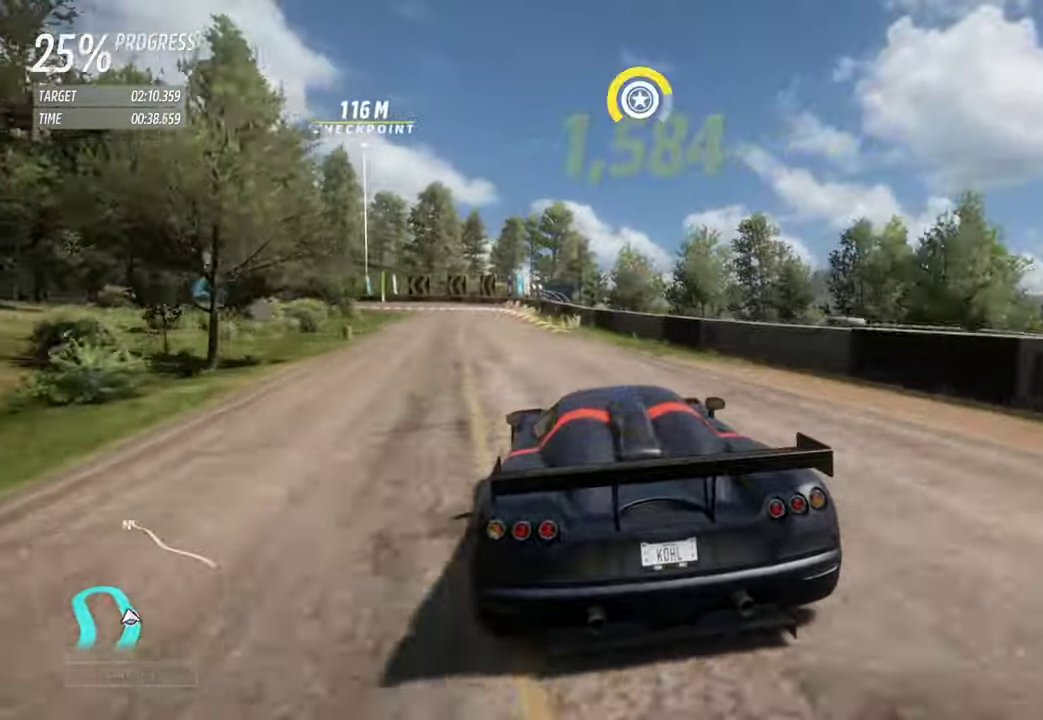
{"buttons": ["R2"], "left_stick": "left", "events": [[166, "left_stick", "left"], [283, "left_stick", "center"], [433, "left_stick", "left"]]}
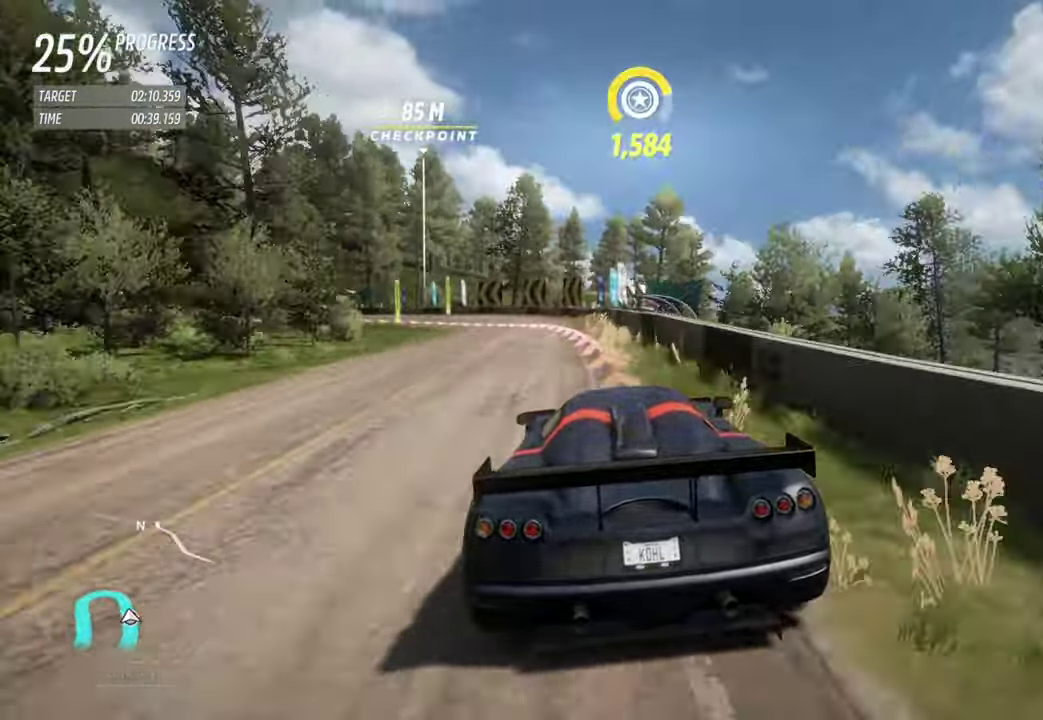
{"buttons": ["L2"], "left_stick": "left", "events": [[166, "left_stick", "center"], [250, "X", "down"], [266, "left_stick", "left"], [300, "L2", "down"], [333, "R2", "up"], [350, "X", "up"]]}
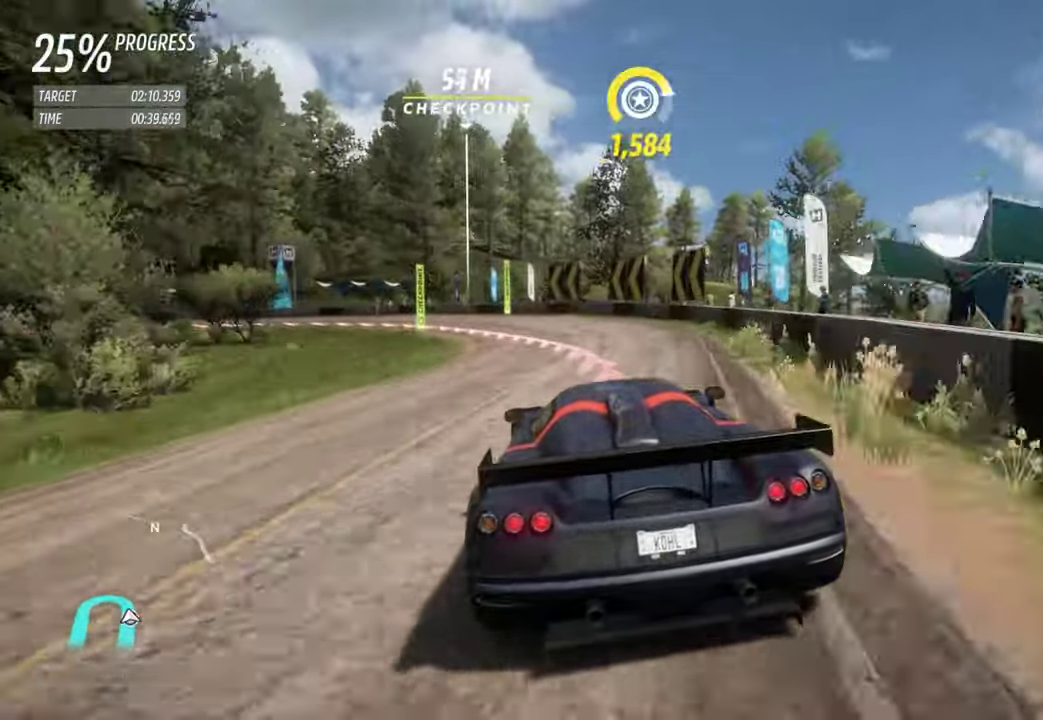
{"buttons": ["L2"], "left_stick": "left", "events": [[233, "X", "down"], [350, "X", "up"]]}
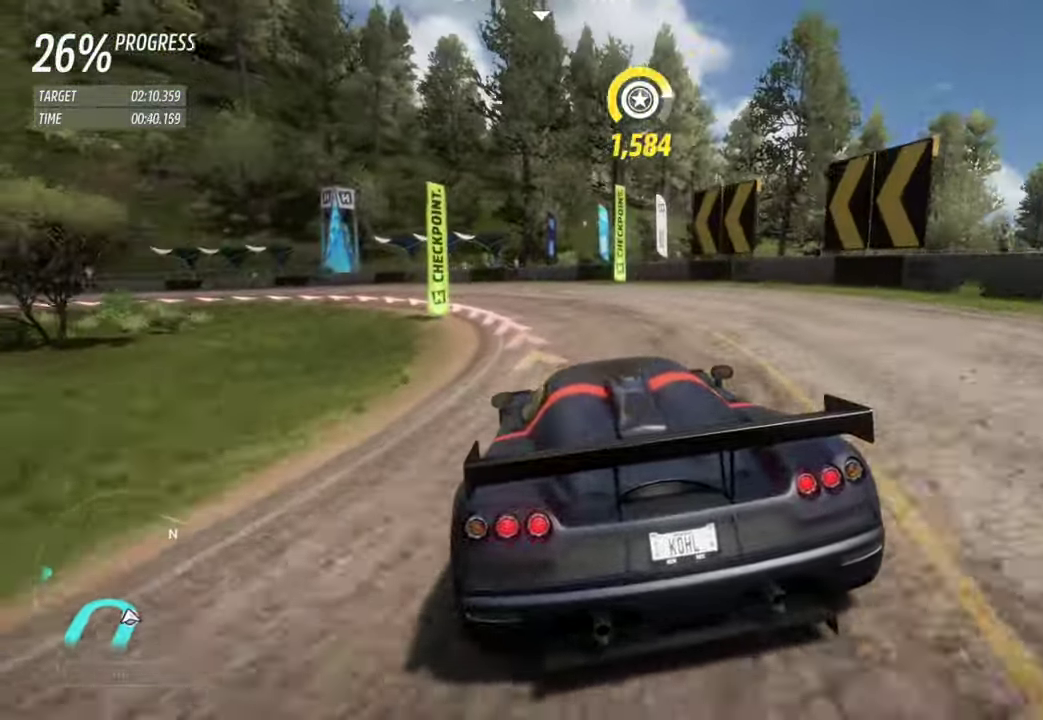
{"buttons": ["L2"], "left_stick": "left", "events": []}
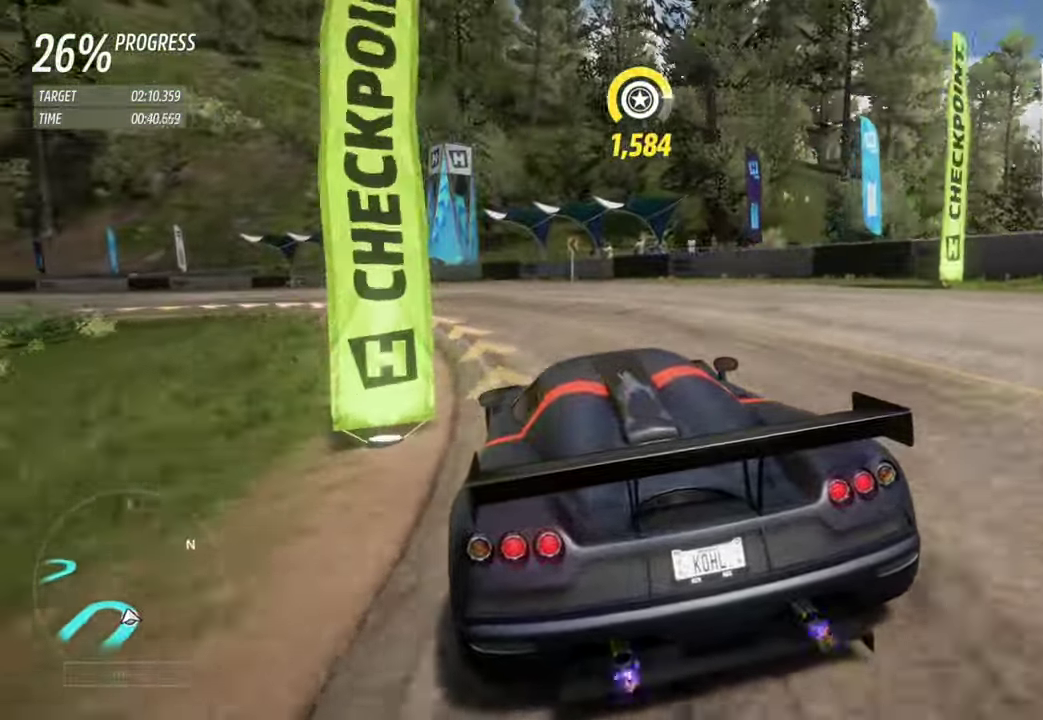
{"buttons": [], "left_stick": "left", "events": [[83, "L2", "up"]]}
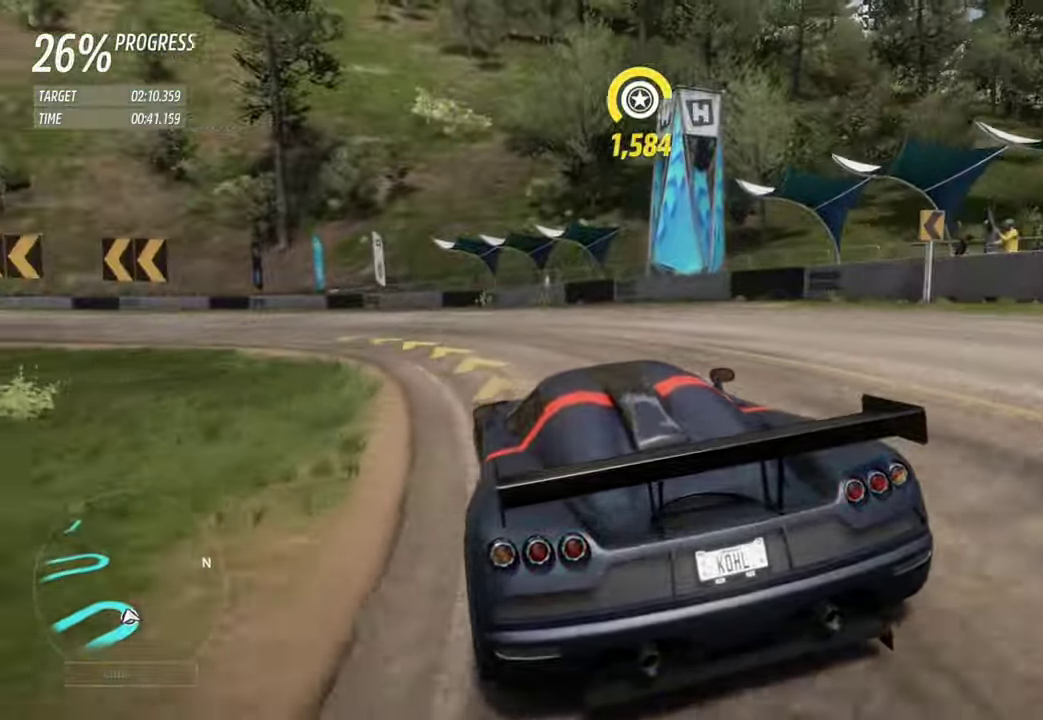
{"buttons": ["R2"], "left_stick": "left", "events": [[83, "R2", "down"]]}
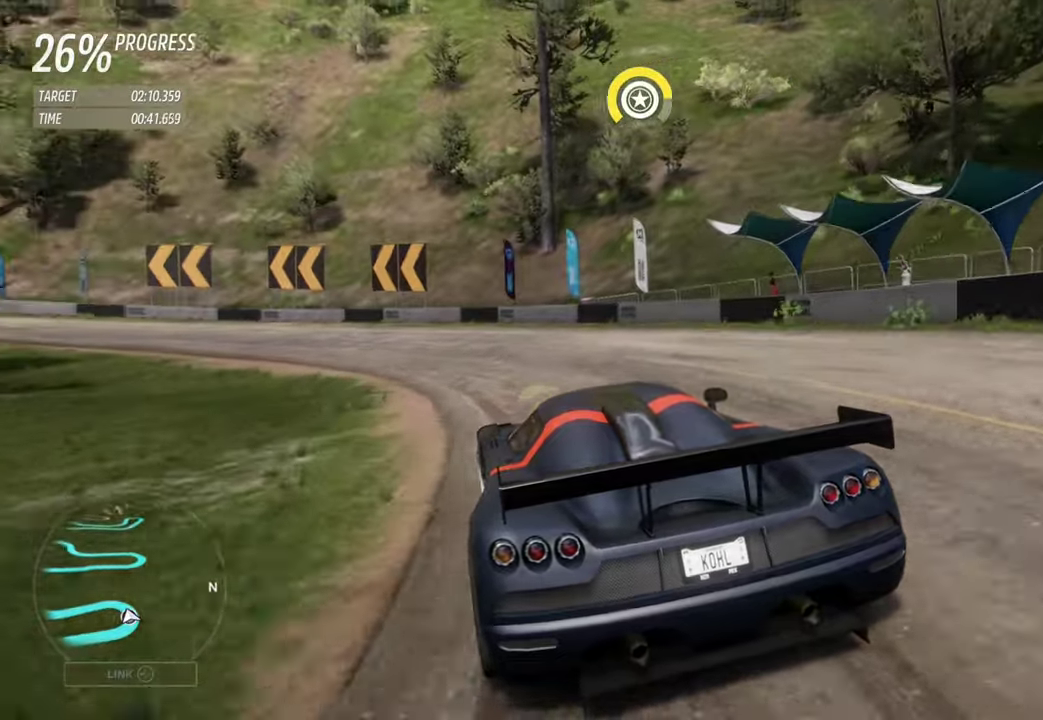
{"buttons": ["R2"], "left_stick": "left", "events": []}
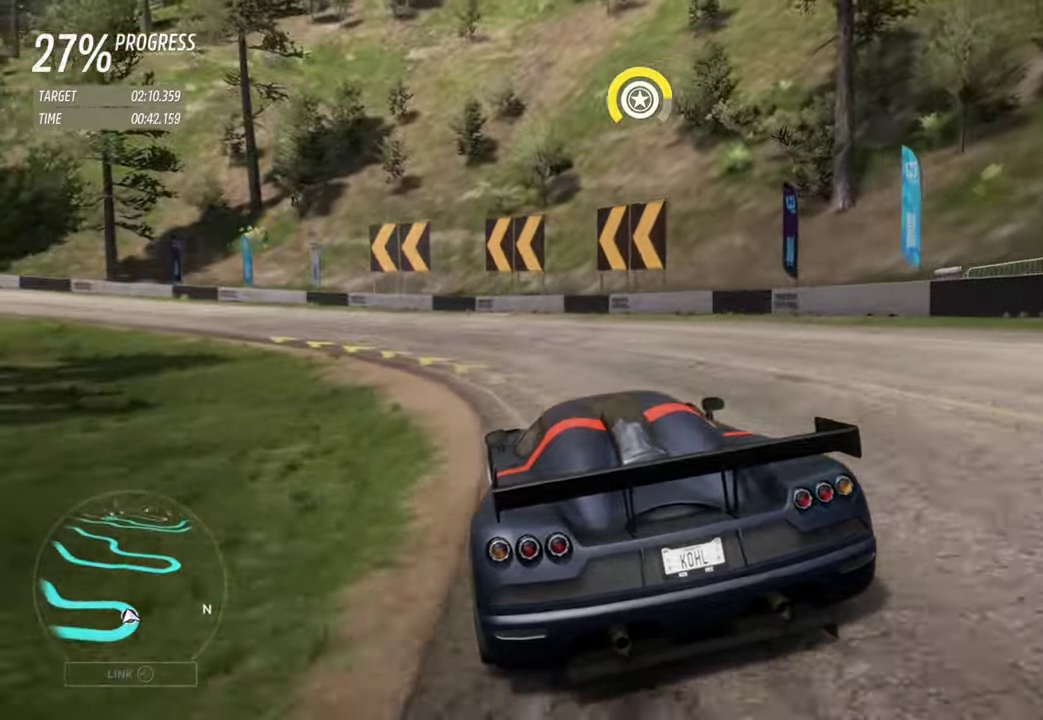
{"buttons": ["R2"], "left_stick": "left", "events": []}
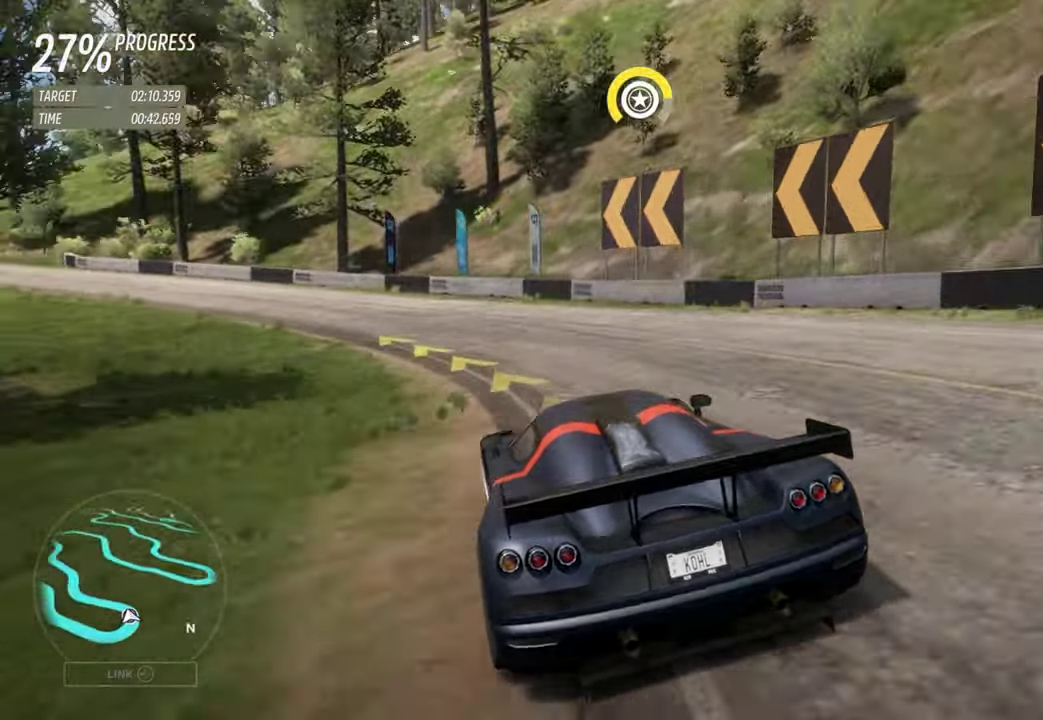
{"buttons": ["R2"], "left_stick": "left", "events": []}